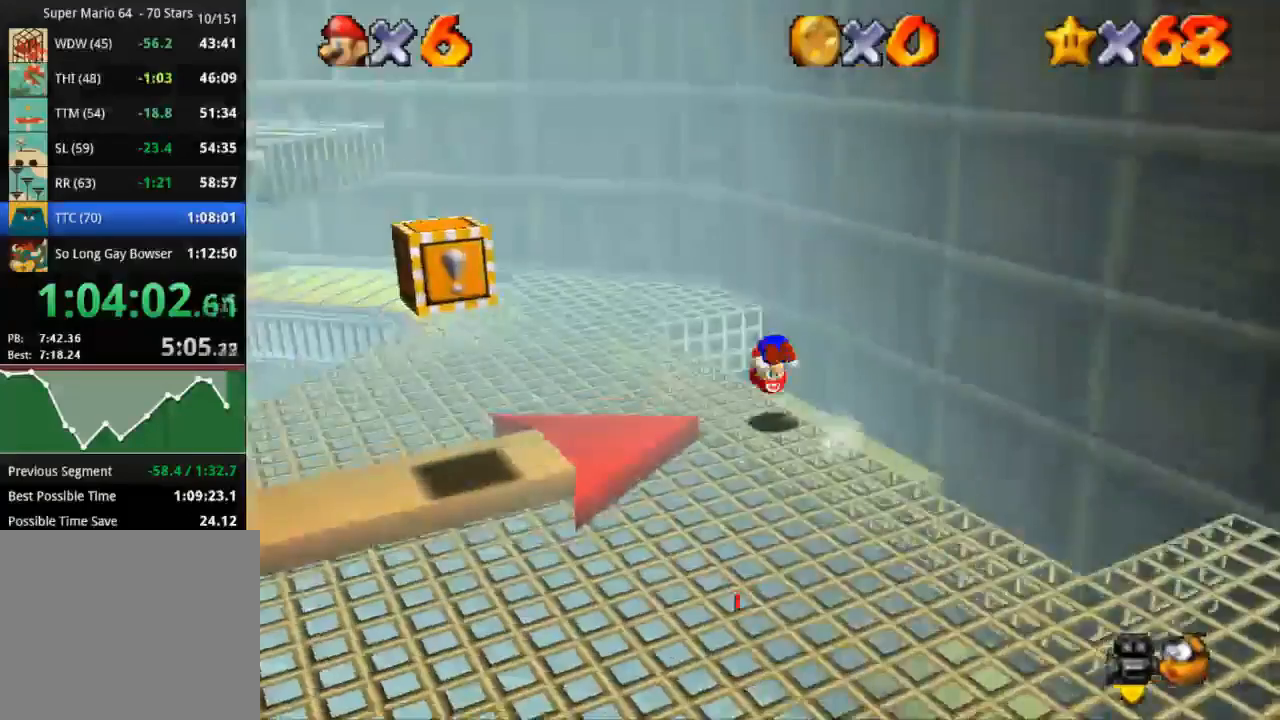
Gameplay with a controller (PlayStation layout); each line is a JSON object with the inputs held at the frame after it. "events" lists button and stick changes between this image and that frame as [ms after this image, input, new state], when the widget could be followed in between. Not read: R3.
{"buttons": [], "left_stick": "down-left", "right_stick": "center", "events": [[417, "CROSS", "up"]]}
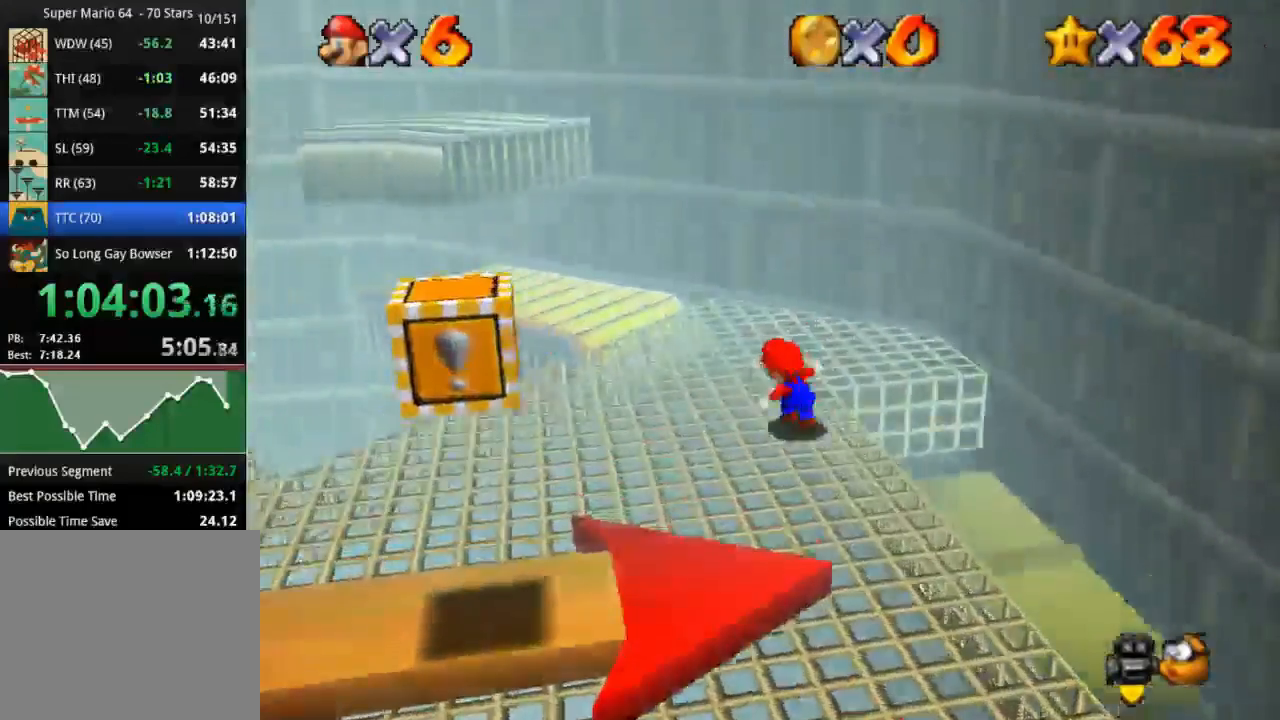
{"buttons": ["CROSS", "R1"], "left_stick": "up", "right_stick": "center", "events": [[67, "left_stick", "left"], [183, "left_stick", "up-left"], [300, "left_stick", "up"], [384, "R1", "down"], [384, "R2", "down"], [467, "CROSS", "down"], [500, "R2", "up"]]}
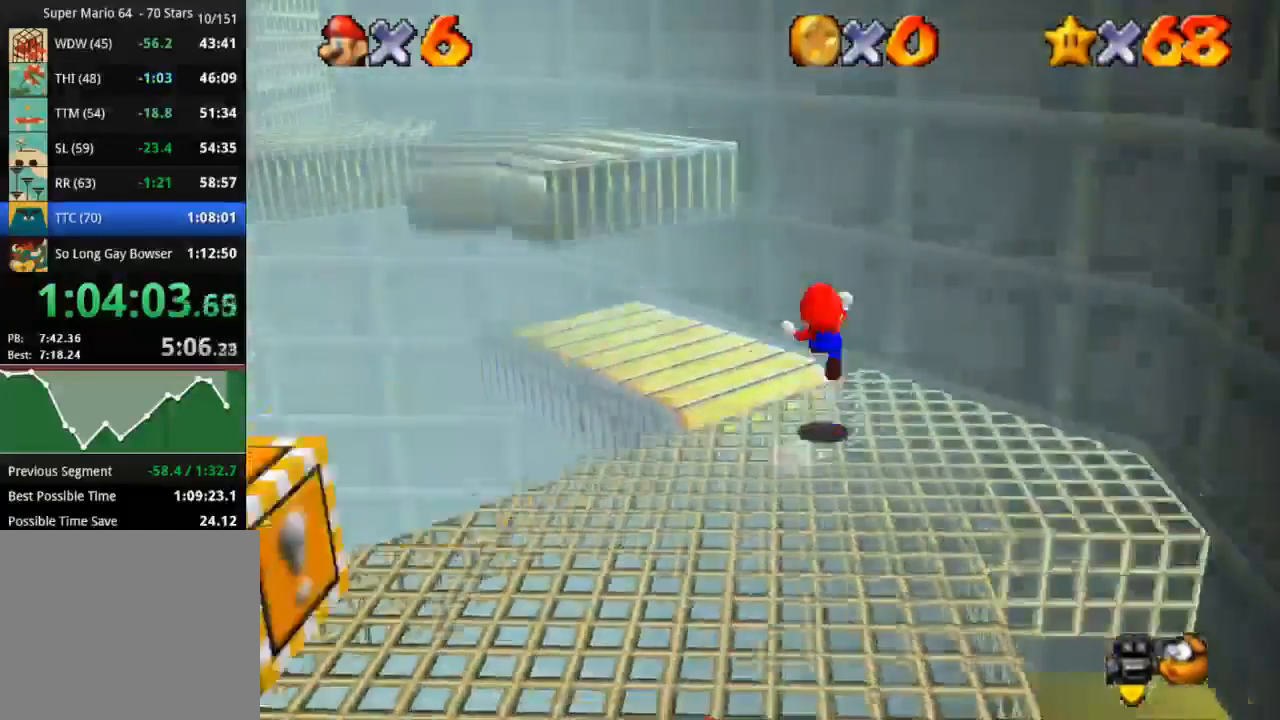
{"buttons": ["CROSS"], "left_stick": "up", "right_stick": "center", "events": [[267, "CROSS", "up"], [267, "R1", "up"], [351, "CROSS", "down"]]}
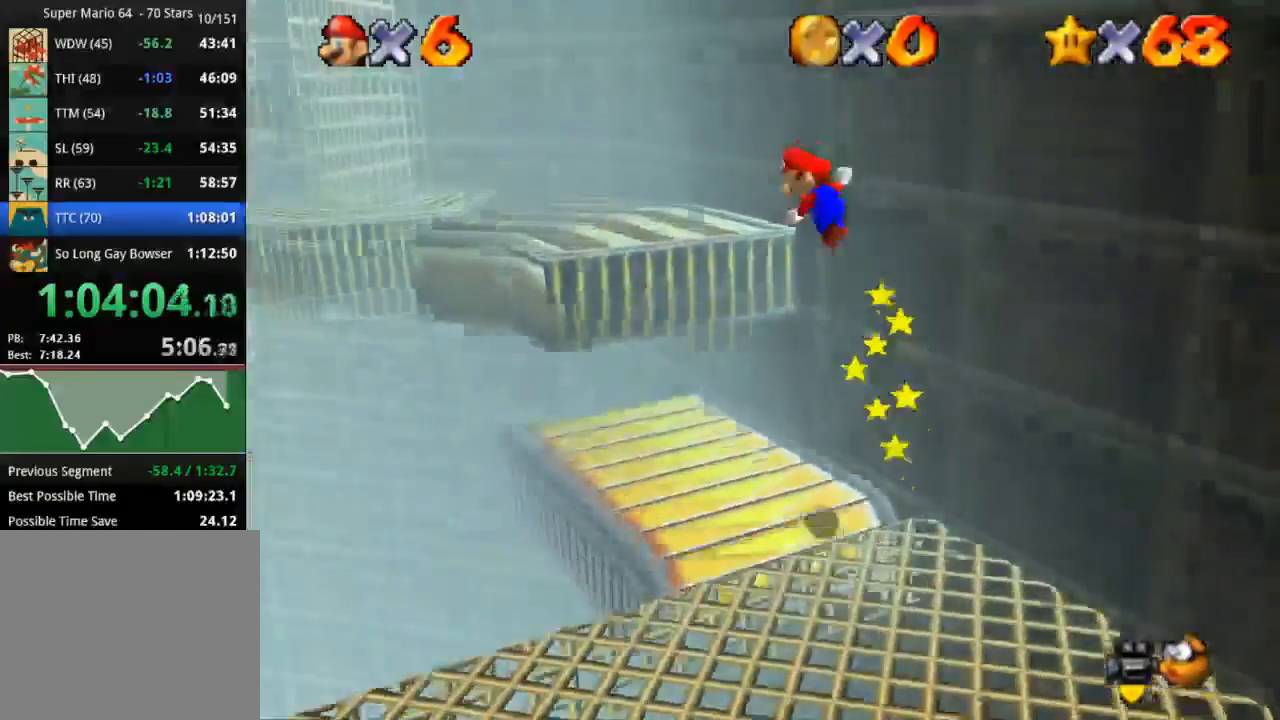
{"buttons": ["CROSS"], "left_stick": "up", "right_stick": "center", "events": []}
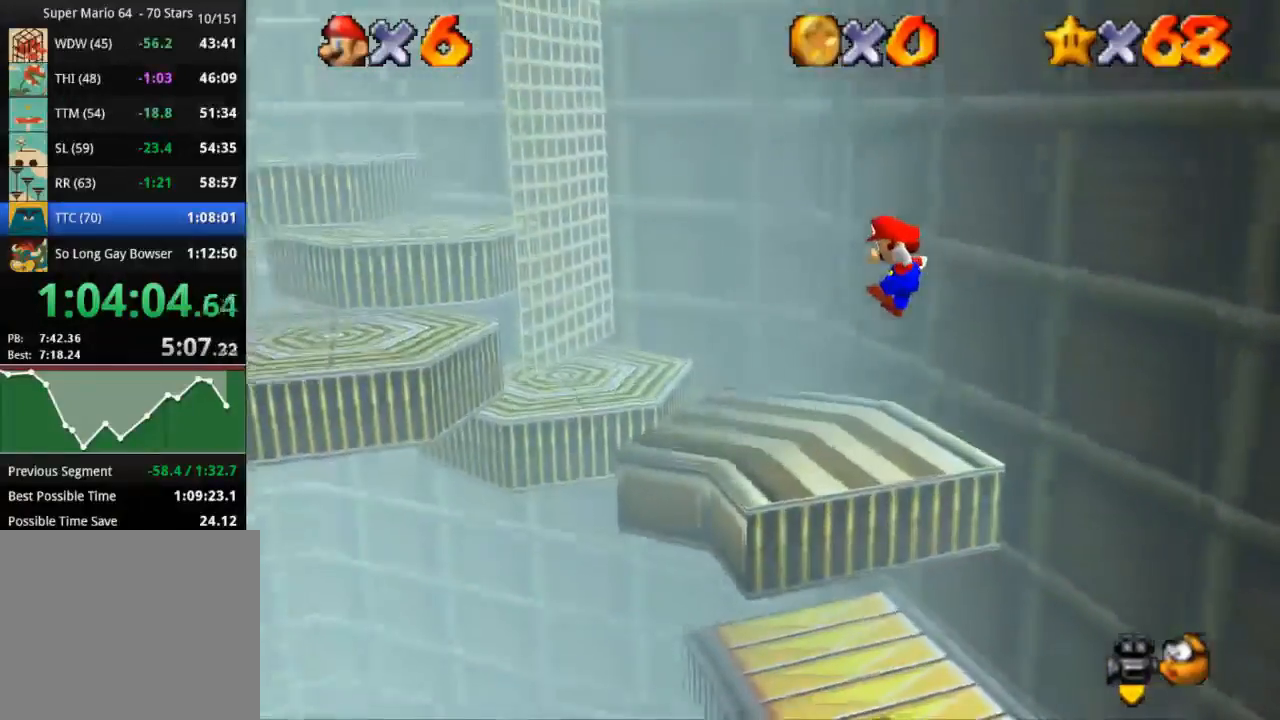
{"buttons": [], "left_stick": "up", "right_stick": "center", "events": [[201, "CROSS", "up"]]}
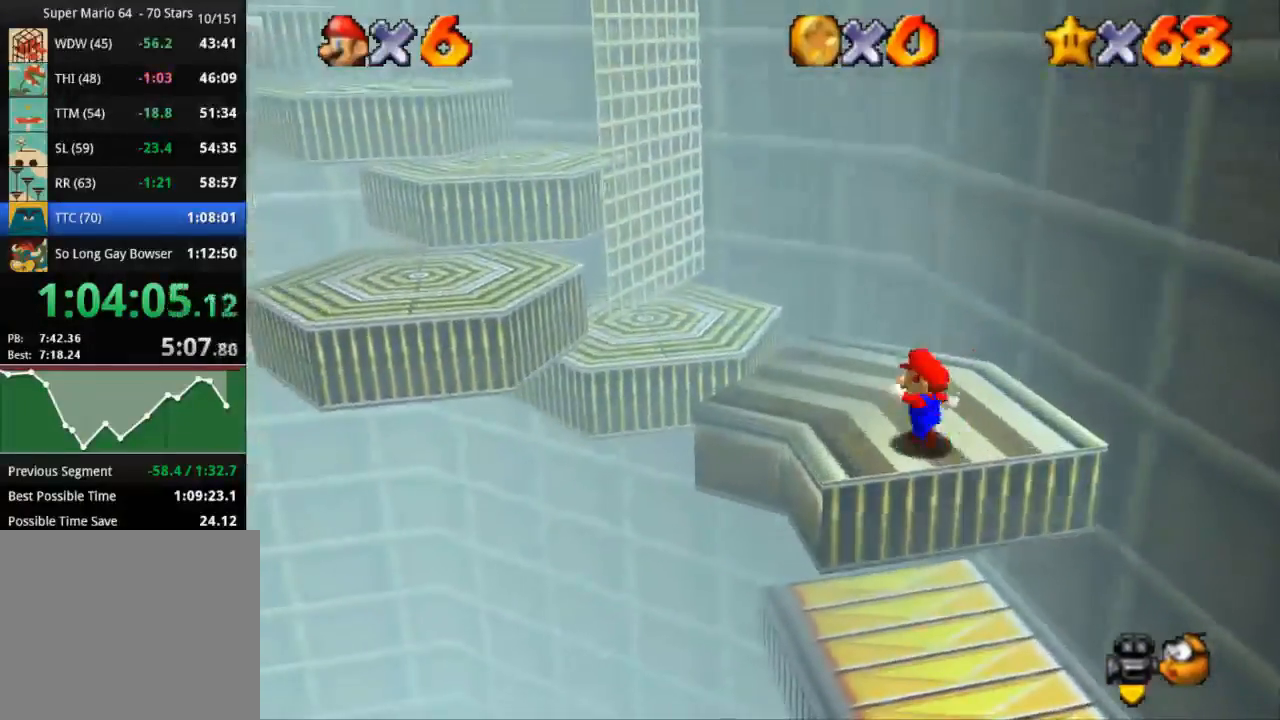
{"buttons": ["CROSS"], "left_stick": "up-left", "right_stick": "center", "events": [[133, "left_stick", "up-left"], [467, "CROSS", "down"]]}
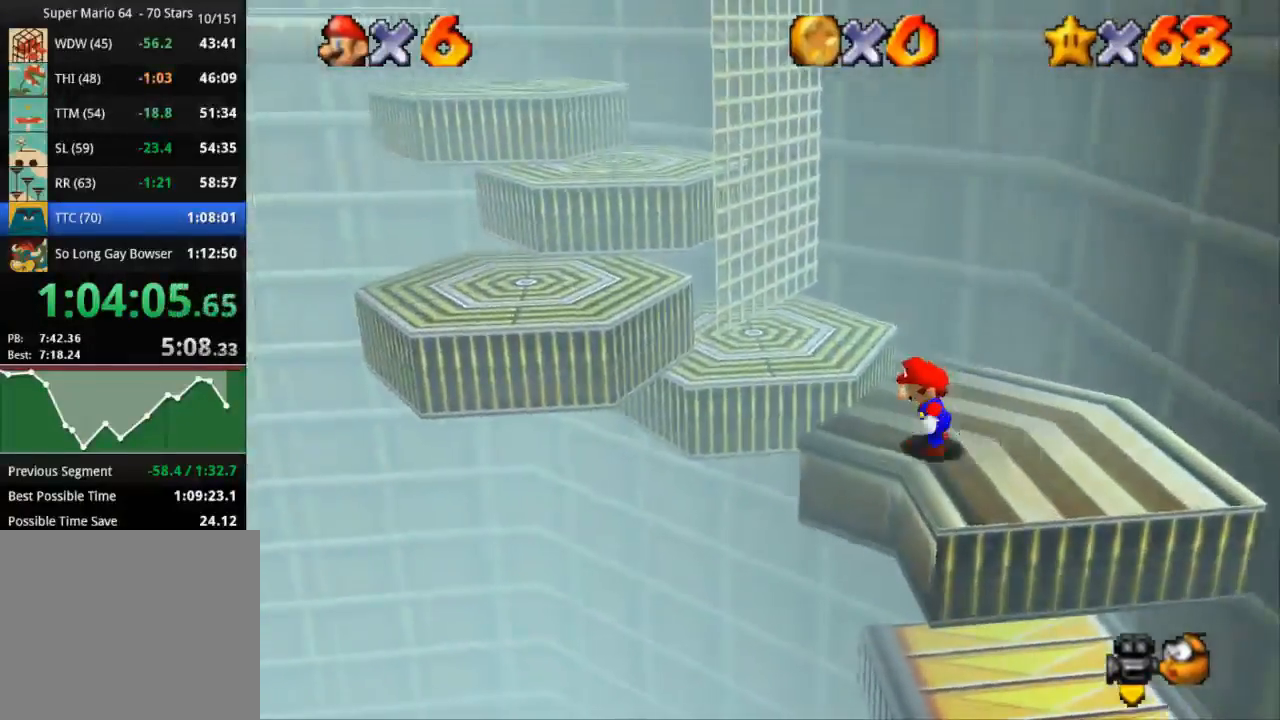
{"buttons": [], "left_stick": "up-left", "right_stick": "center", "events": [[417, "CROSS", "up"]]}
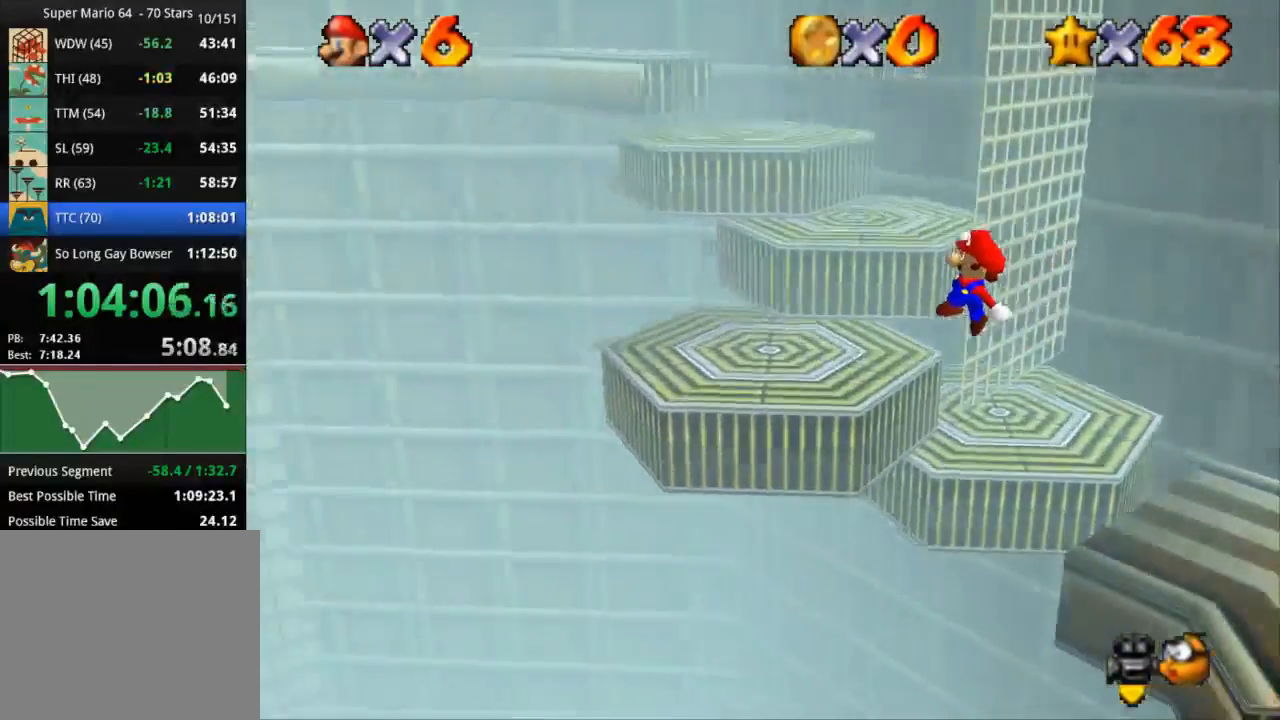
{"buttons": [], "left_stick": "down-right", "right_stick": "center", "events": [[350, "left_stick", "down"], [450, "left_stick", "down-right"]]}
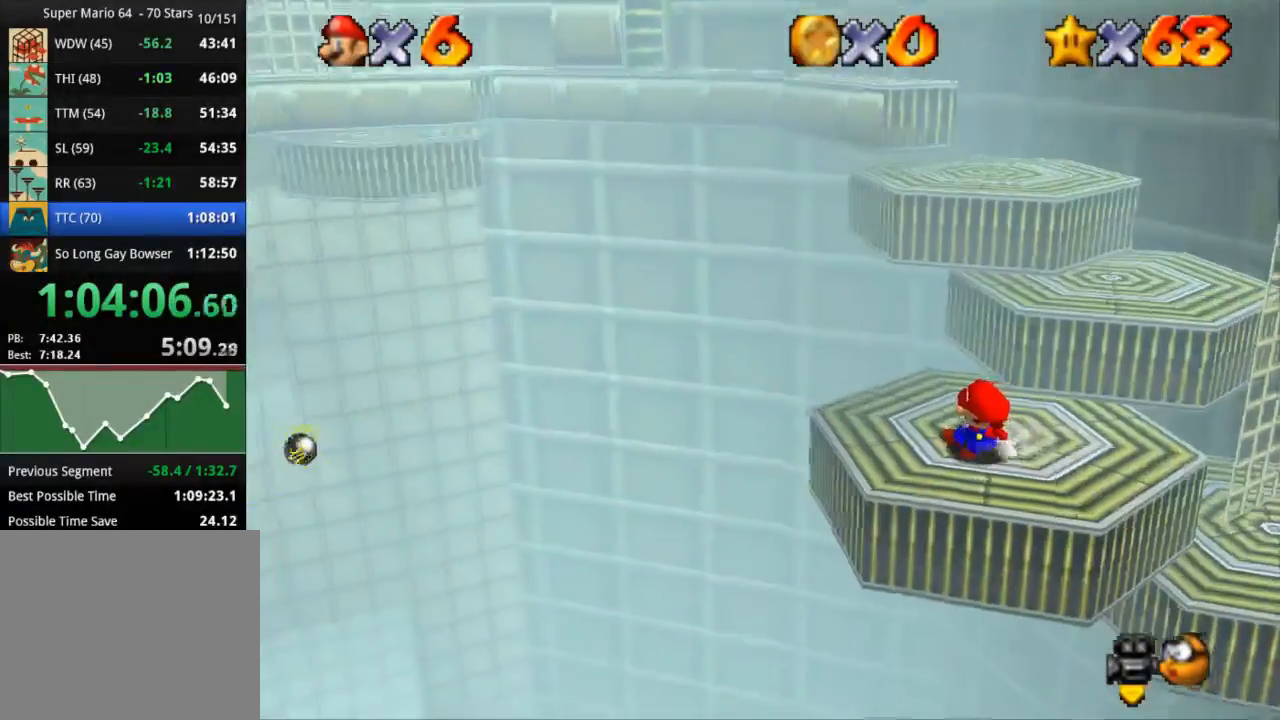
{"buttons": ["CROSS"], "left_stick": "up", "right_stick": "center", "events": [[34, "left_stick", "up-right"], [201, "CROSS", "down"], [317, "left_stick", "up"]]}
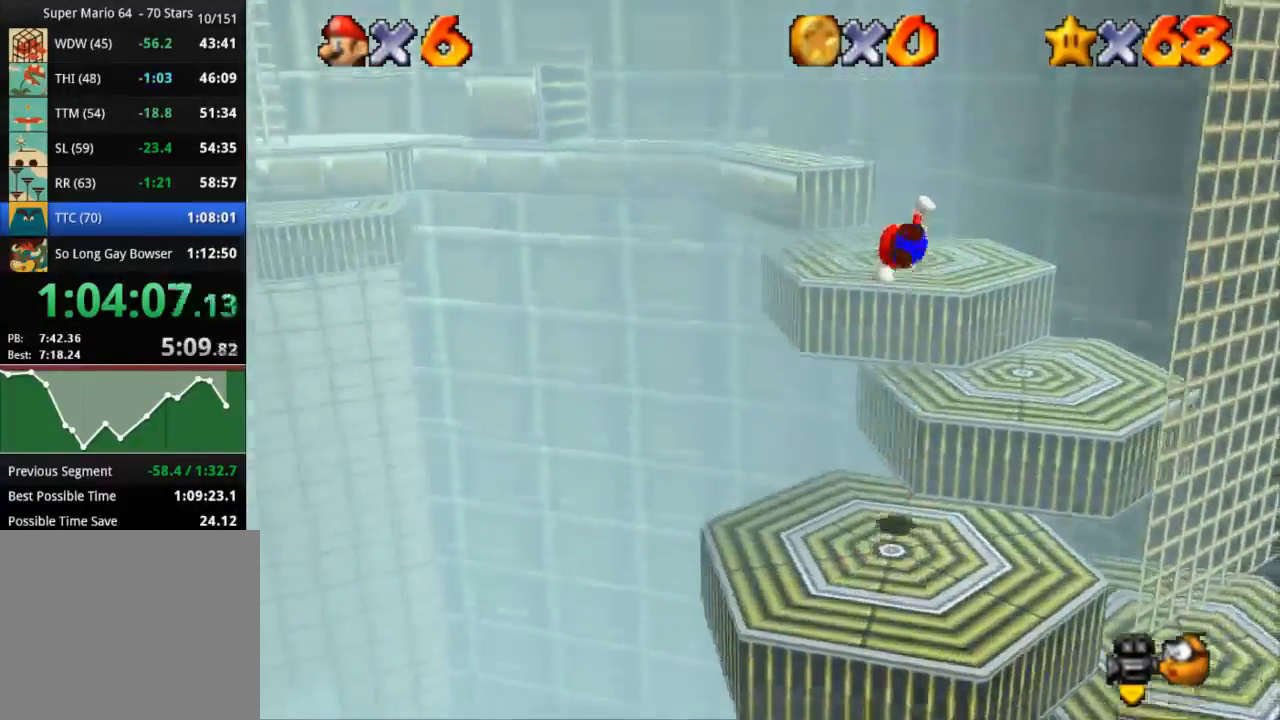
{"buttons": [], "left_stick": "center", "right_stick": "center", "events": [[150, "left_stick", "up-right"], [284, "CROSS", "up"], [317, "left_stick", "center"]]}
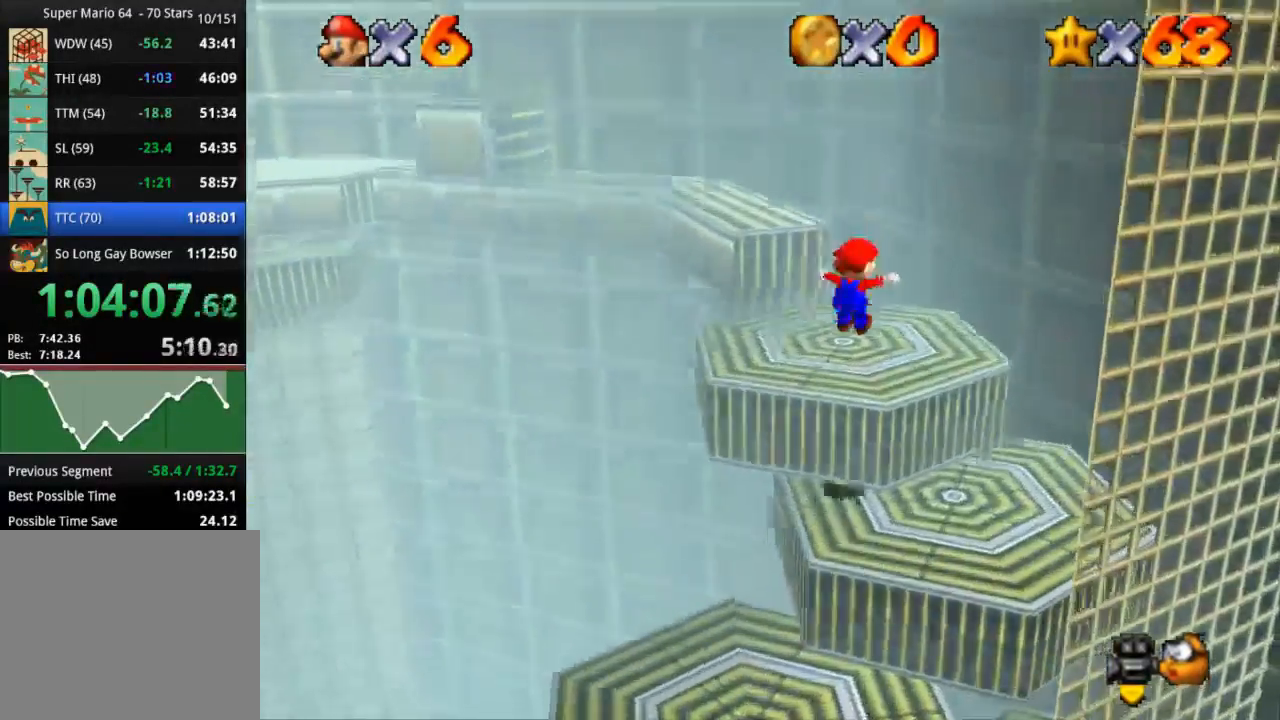
{"buttons": [], "left_stick": "up-left", "right_stick": "center", "events": [[83, "left_stick", "up-left"]]}
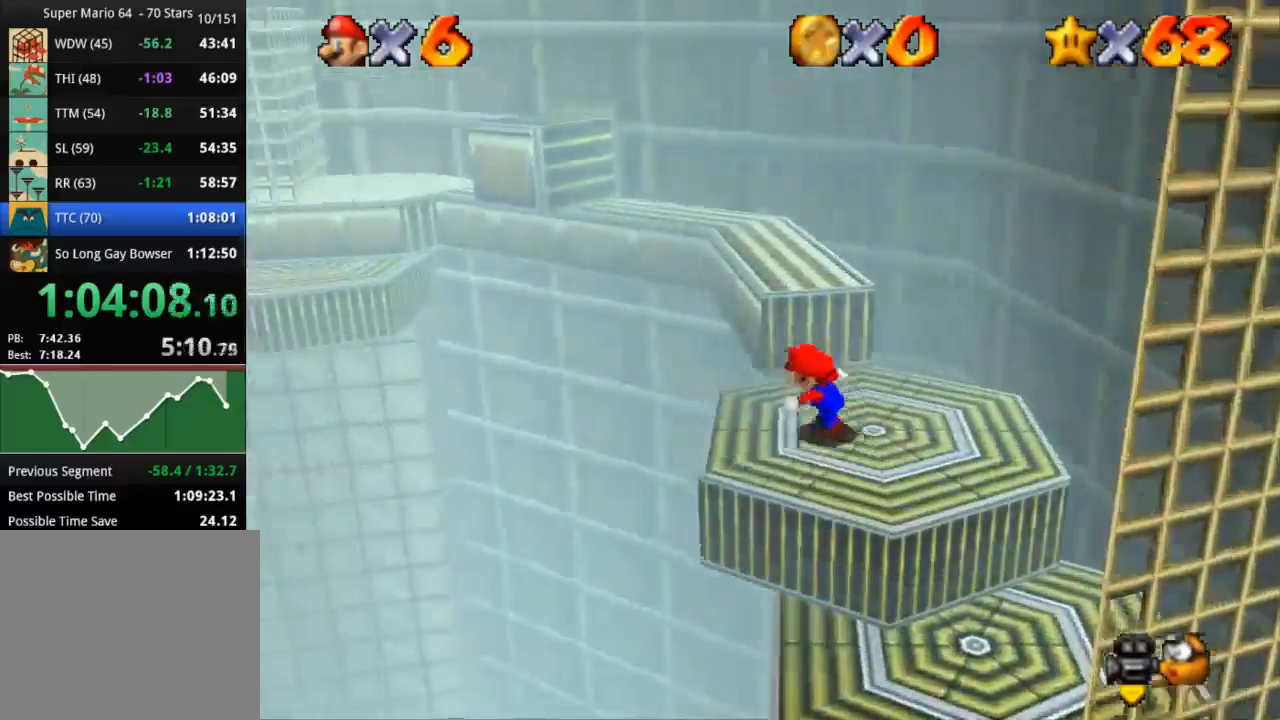
{"buttons": ["CROSS", "R1"], "left_stick": "up", "right_stick": "center", "events": [[217, "CROSS", "down"], [217, "R1", "down"], [417, "left_stick", "up"]]}
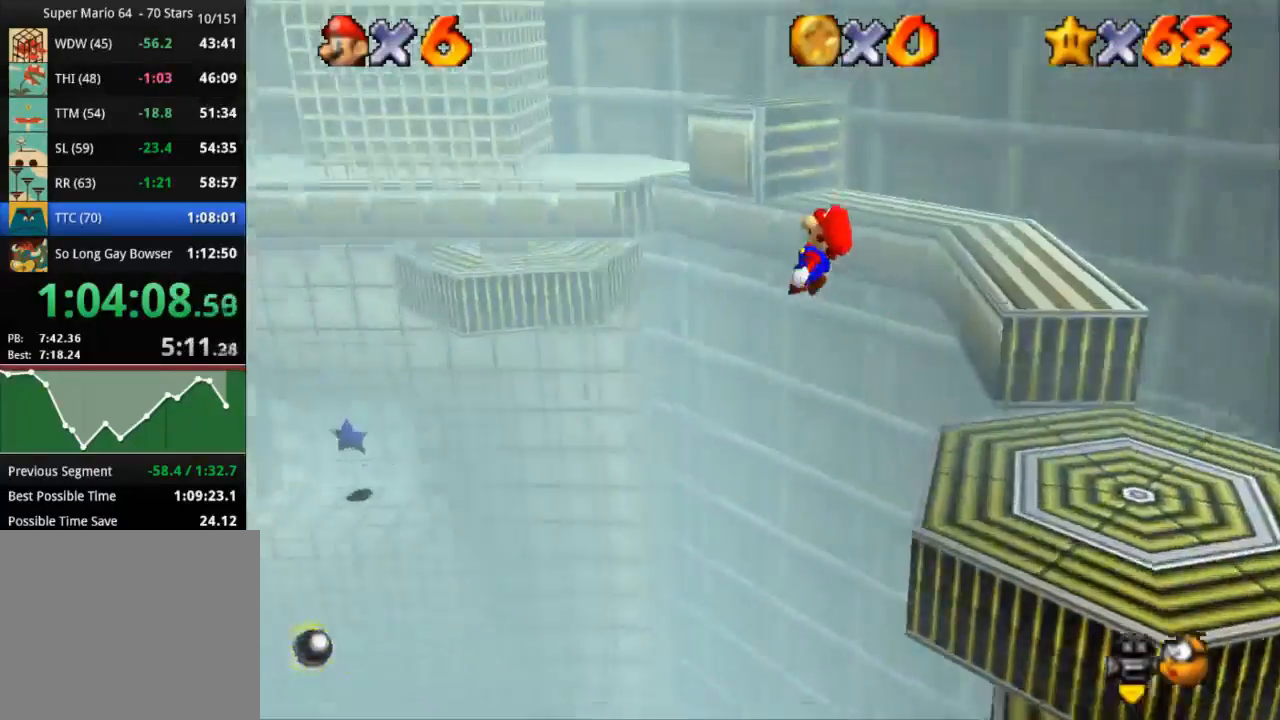
{"buttons": ["CROSS", "R1"], "left_stick": "up-right", "right_stick": "center", "events": [[166, "left_stick", "up-right"]]}
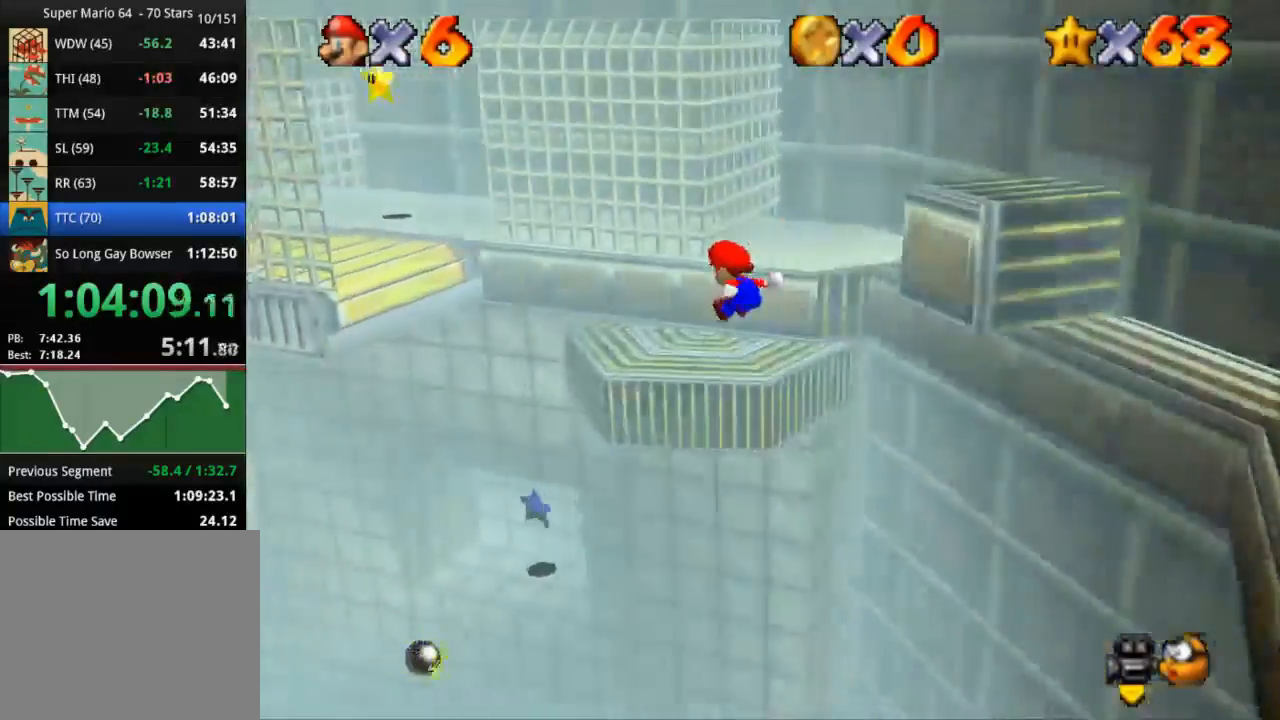
{"buttons": [], "left_stick": "up-left", "right_stick": "center", "events": [[284, "CROSS", "up"], [334, "R1", "up"], [334, "left_stick", "center"], [501, "left_stick", "up-left"]]}
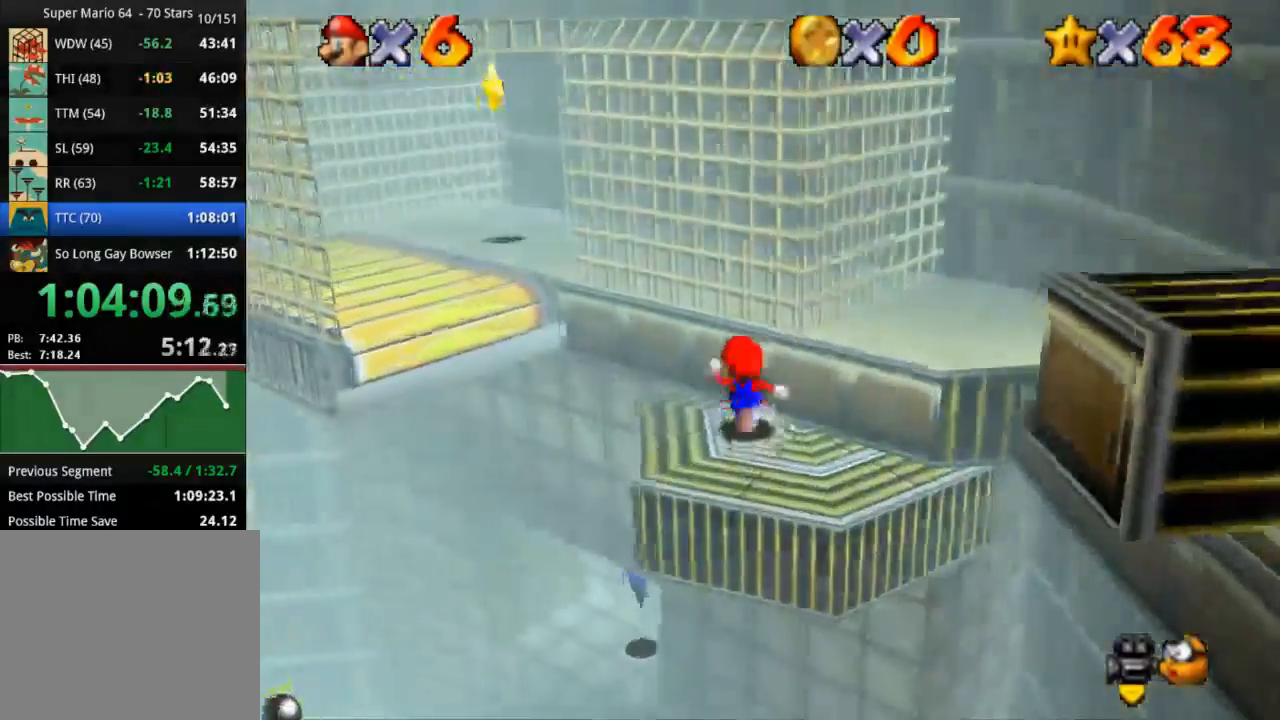
{"buttons": ["CROSS"], "left_stick": "down-right", "right_stick": "center"}
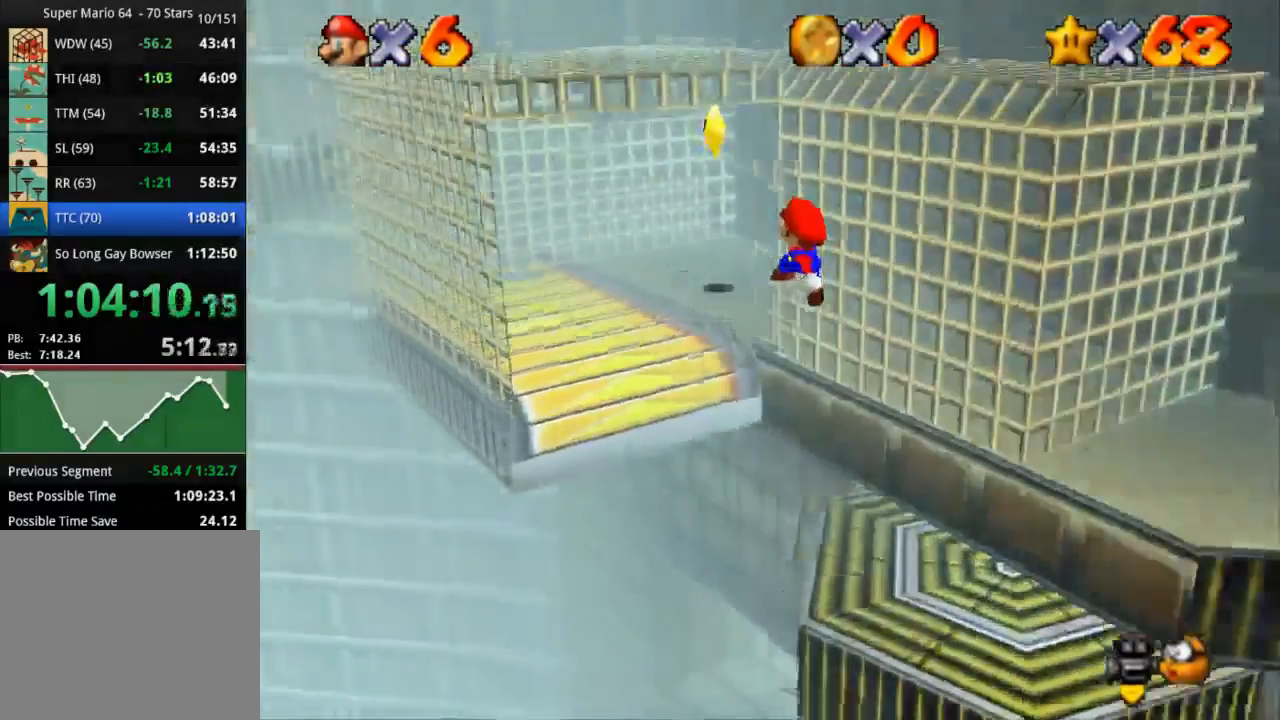
{"buttons": [], "left_stick": "up-right", "right_stick": "center", "events": [[50, "SQUARE", "down"], [100, "left_stick", "up"], [317, "CROSS", "up"], [317, "SQUARE", "up"], [417, "left_stick", "up-right"]]}